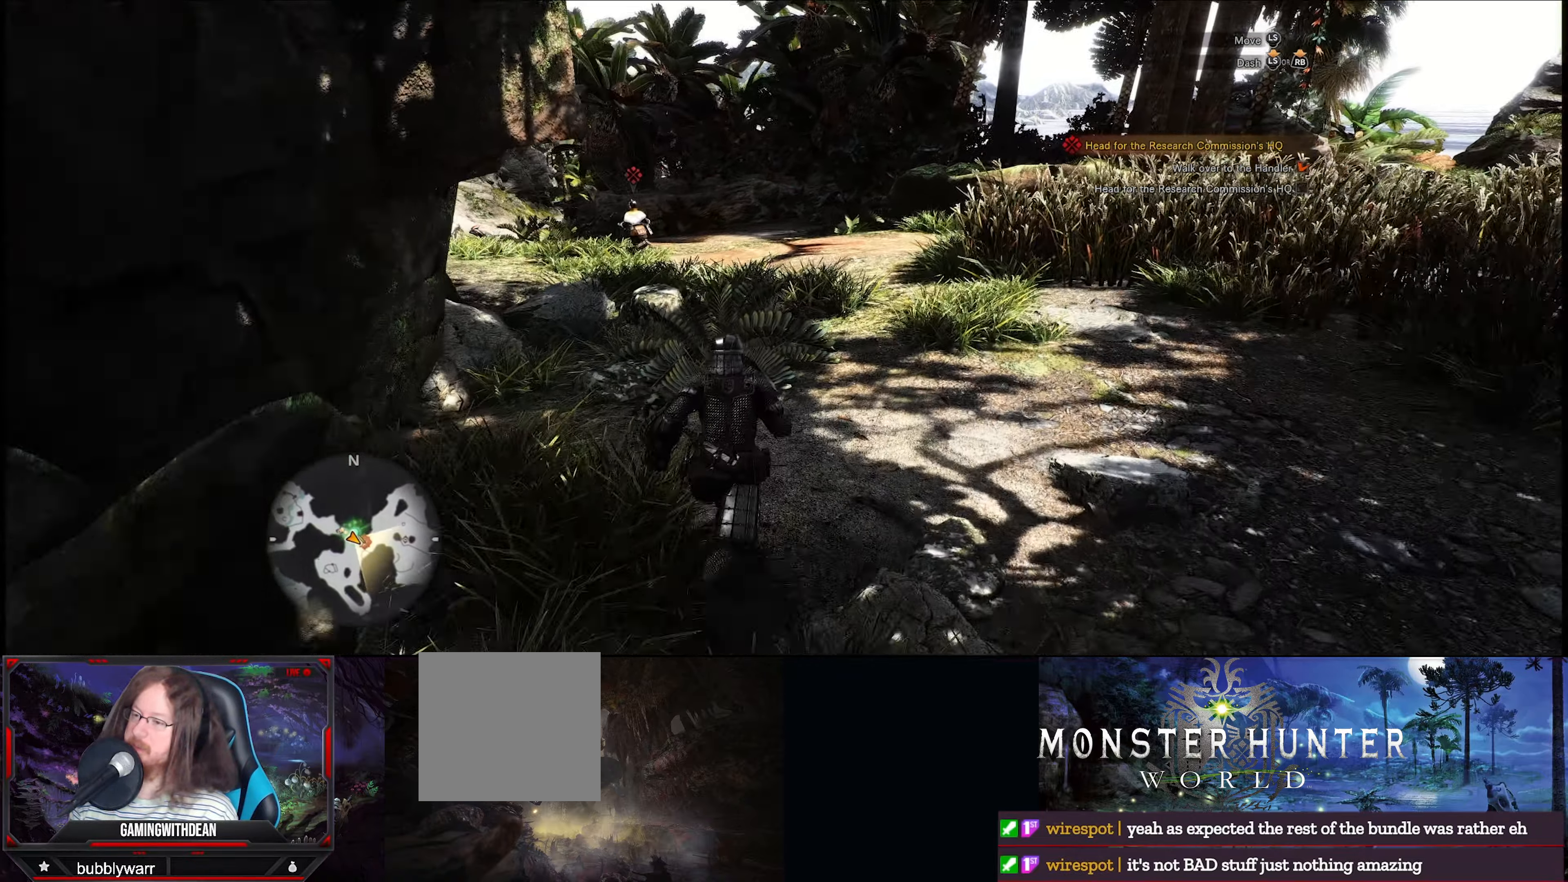
Gameplay with a controller (Xbox layout); each line is a JSON object with the inputs held at the frame after it. "events" lists button and stick changes between this image and that frame as [ms after this image, input, new state], when the widget could be followed in between. Not read: L3 R3.
{"buttons": [], "left_stick": "up", "right_stick": "left", "events": [[117, "right_stick", "center"], [267, "right_stick", "left"]]}
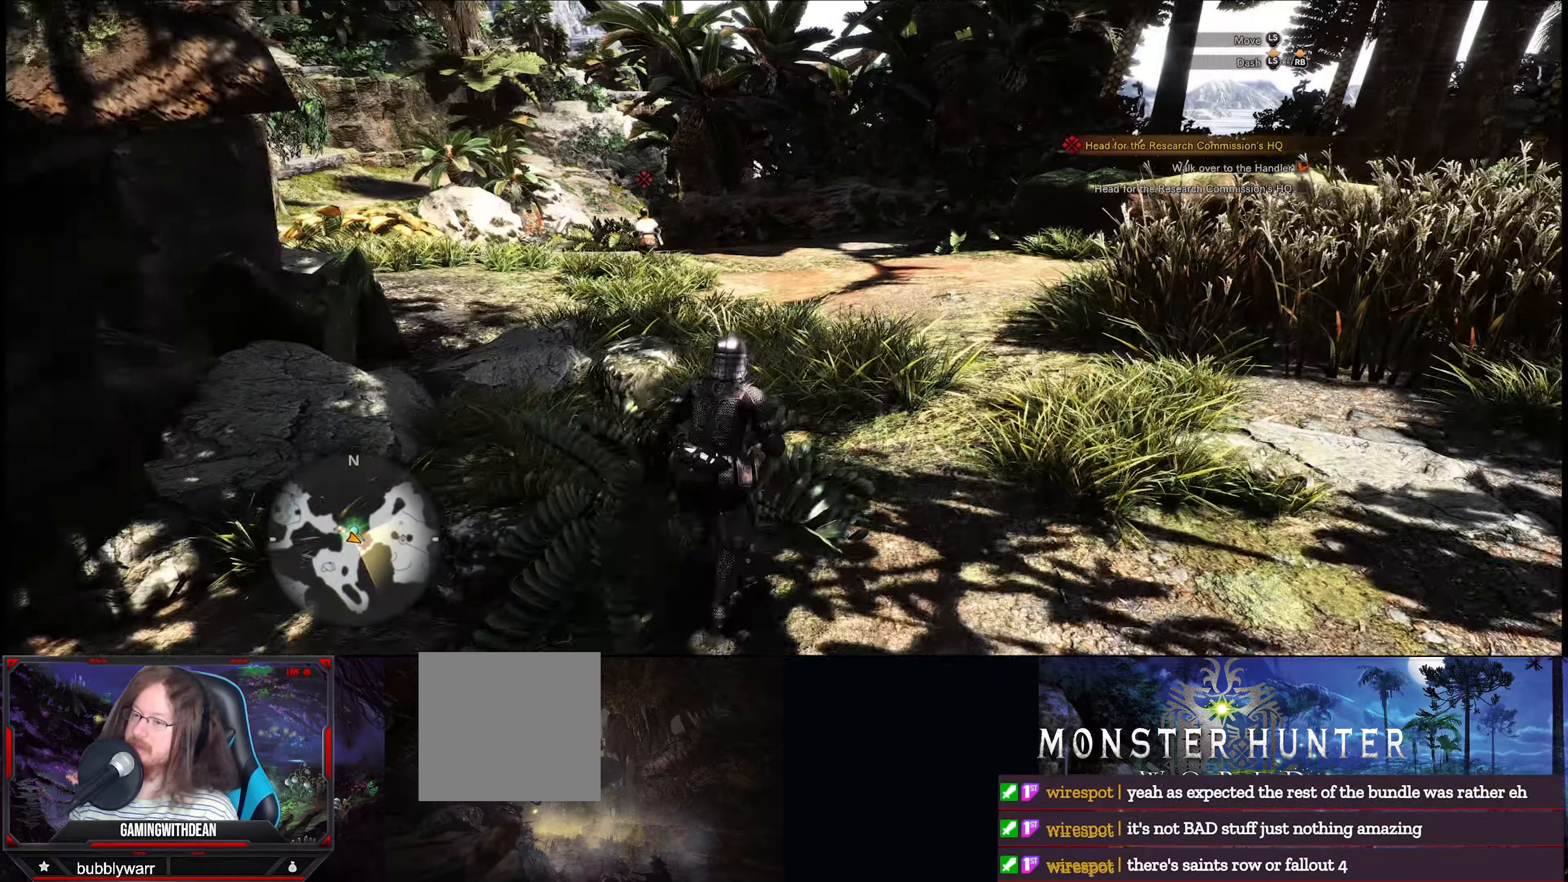
{"buttons": [], "left_stick": "up", "right_stick": "center", "events": [[467, "right_stick", "center"]]}
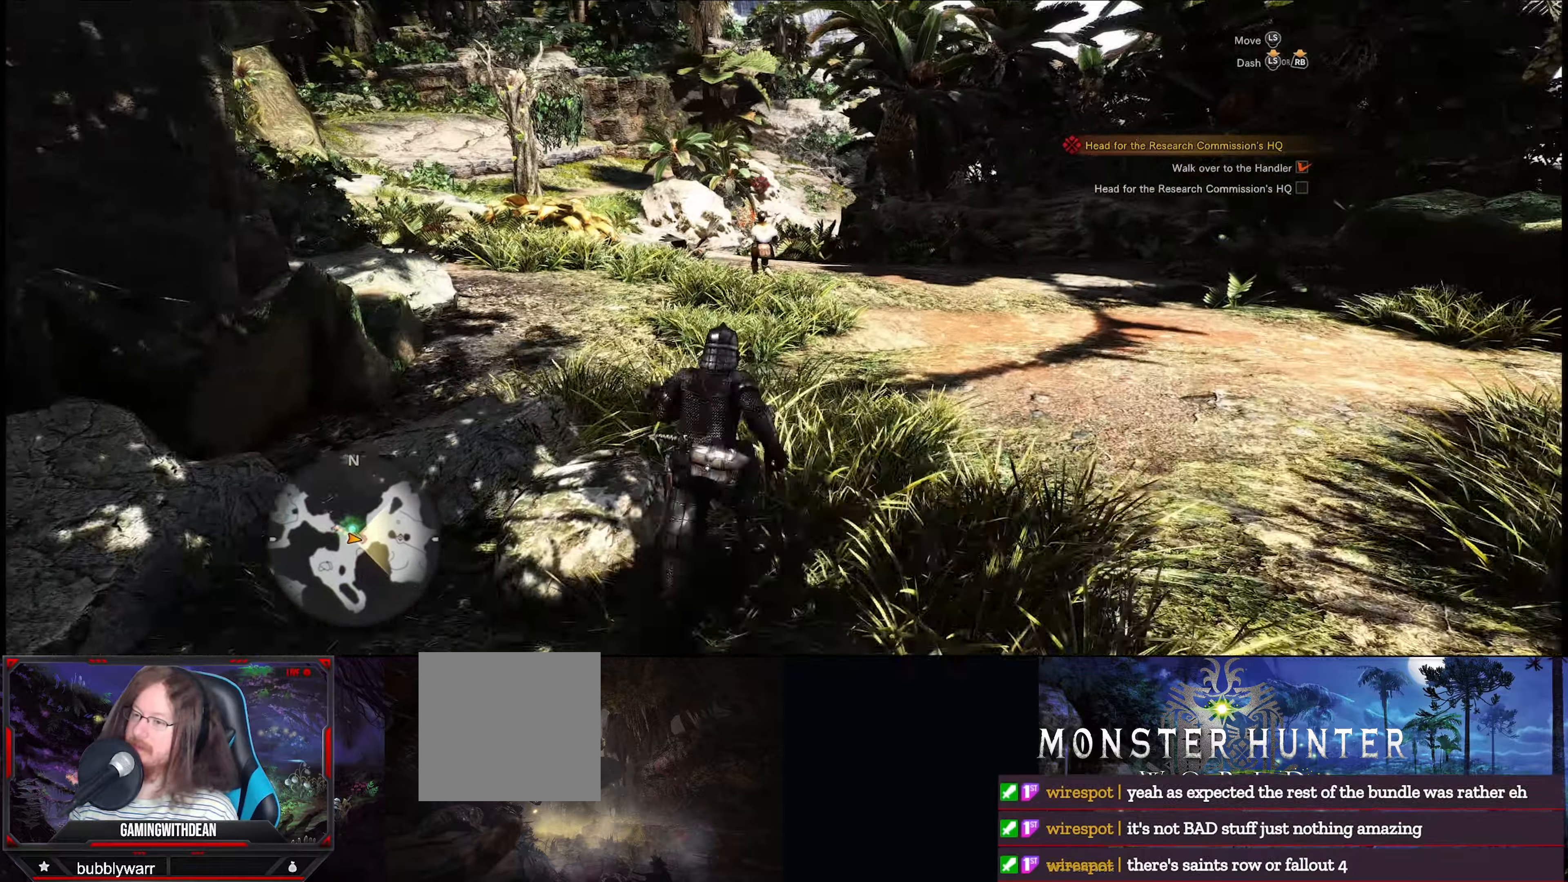
{"buttons": [], "left_stick": "up", "right_stick": "center", "events": []}
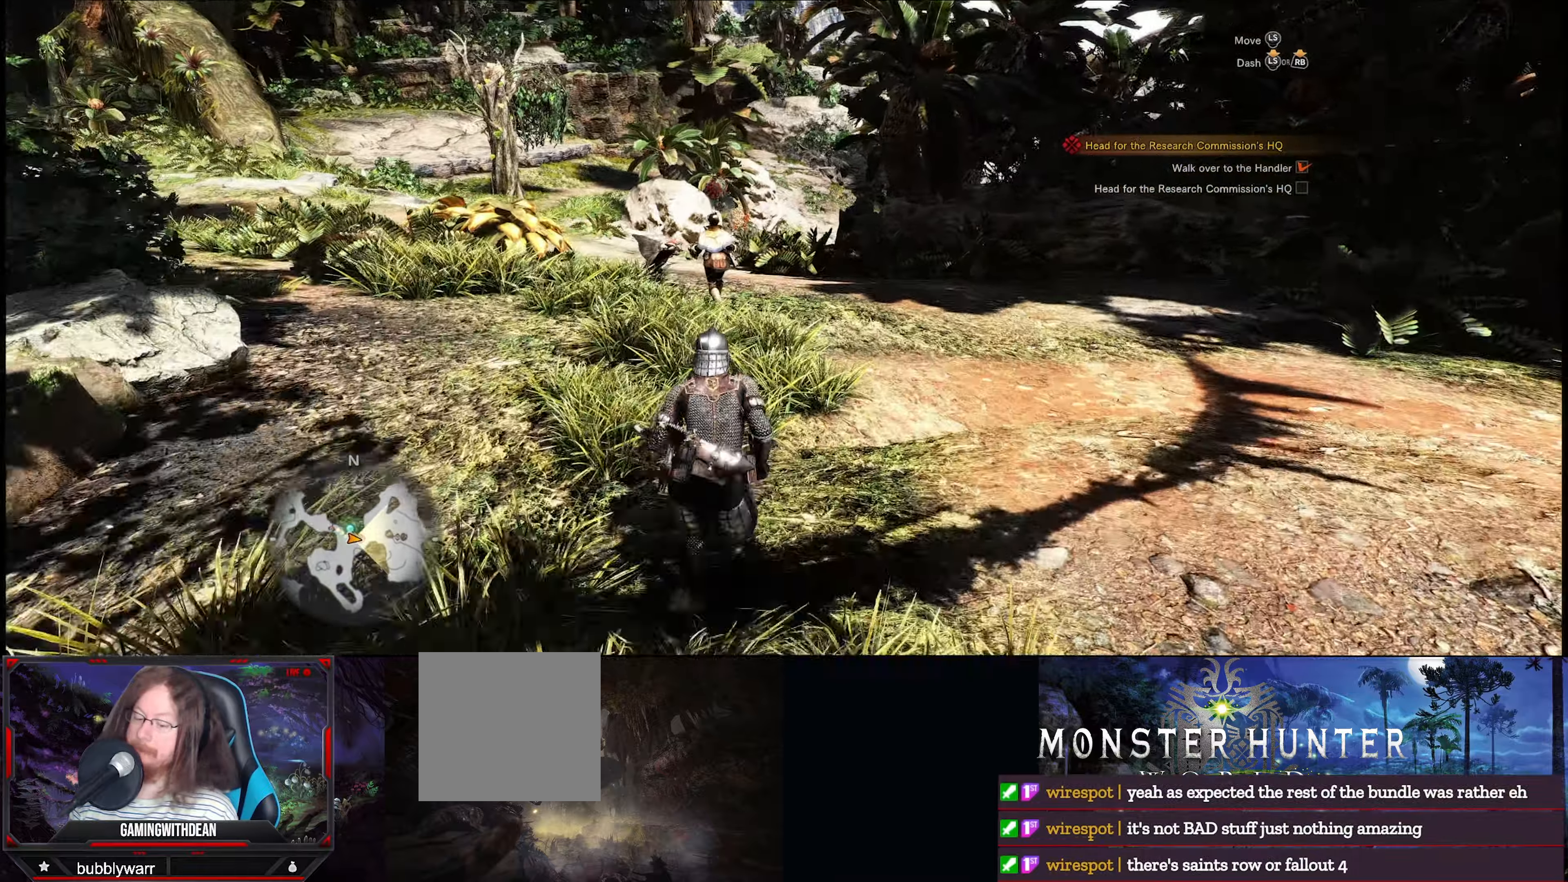
{"buttons": [], "left_stick": "up", "right_stick": "left", "events": [[250, "right_stick", "left"]]}
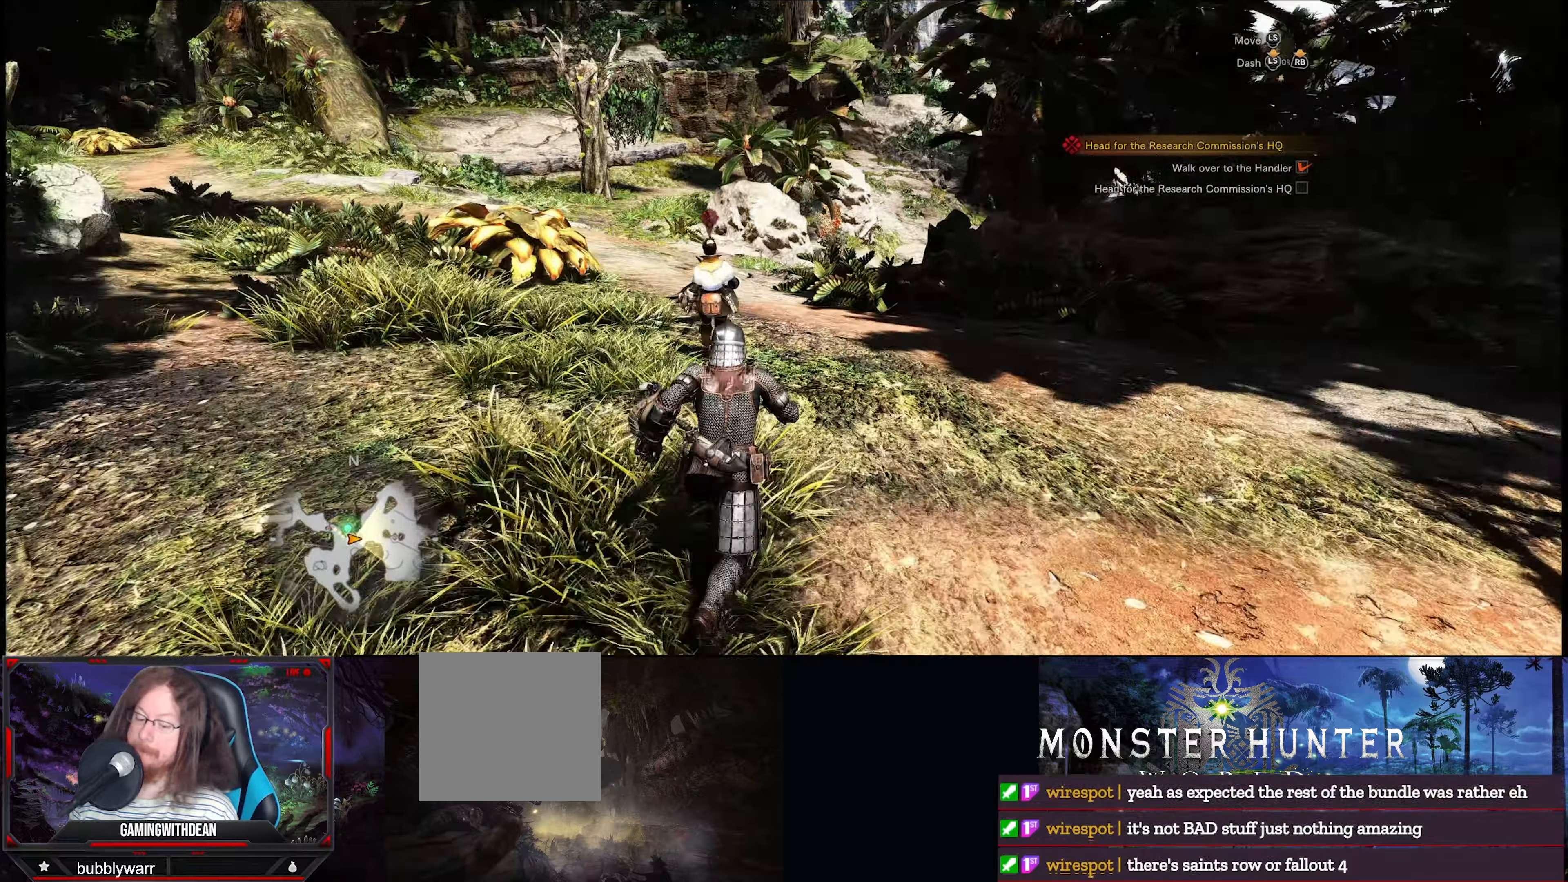
{"buttons": [], "left_stick": "up", "right_stick": "center", "events": [[100, "right_stick", "center"]]}
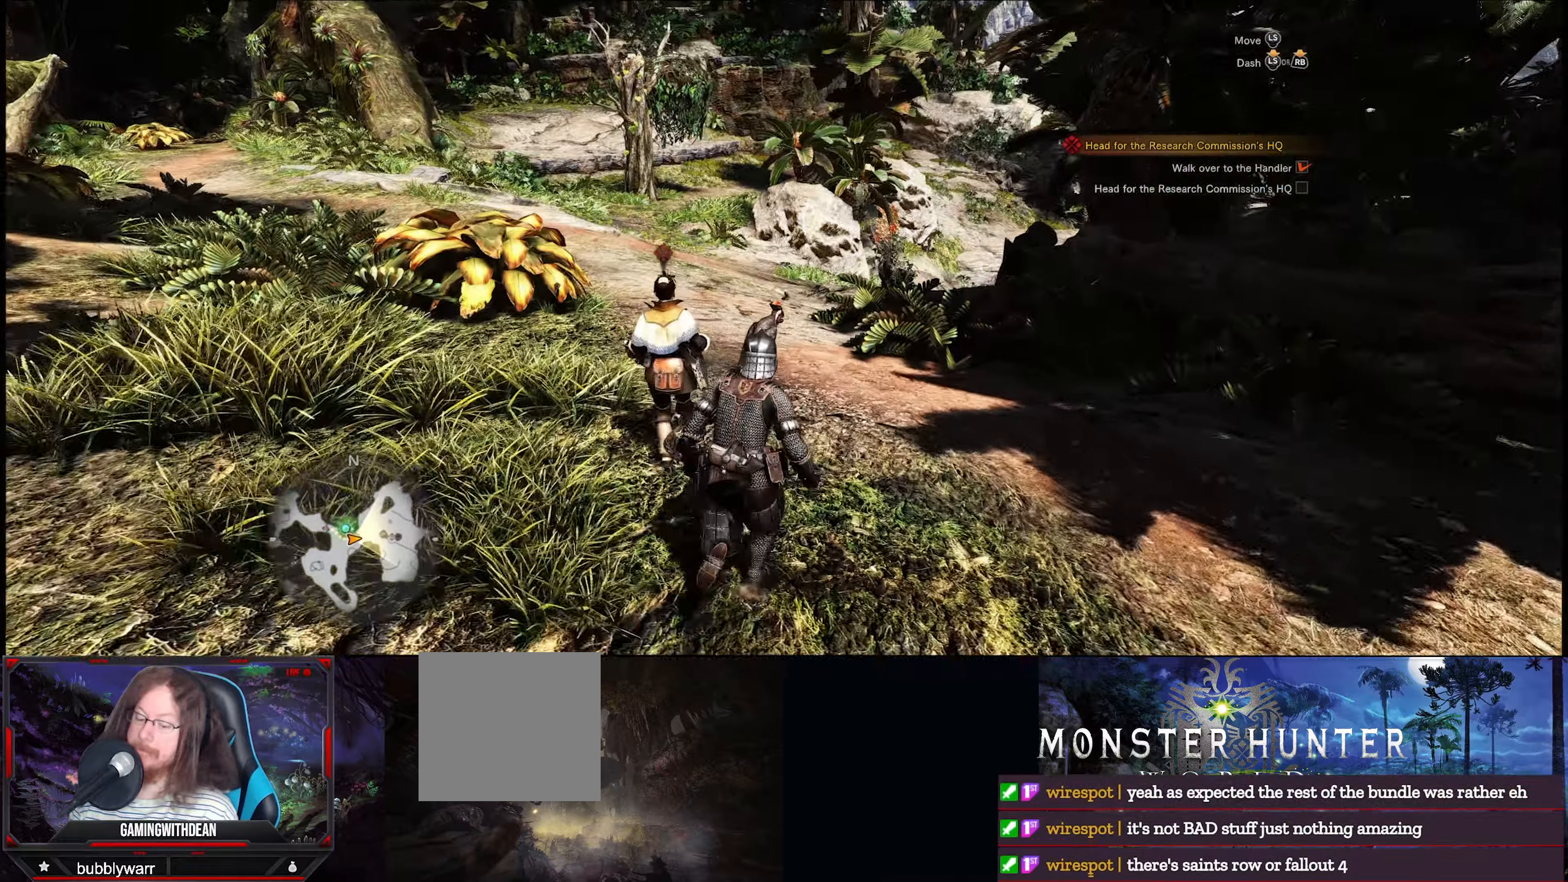
{"buttons": [], "left_stick": "center", "right_stick": "left", "events": [[50, "right_stick", "left"], [384, "left_stick", "center"]]}
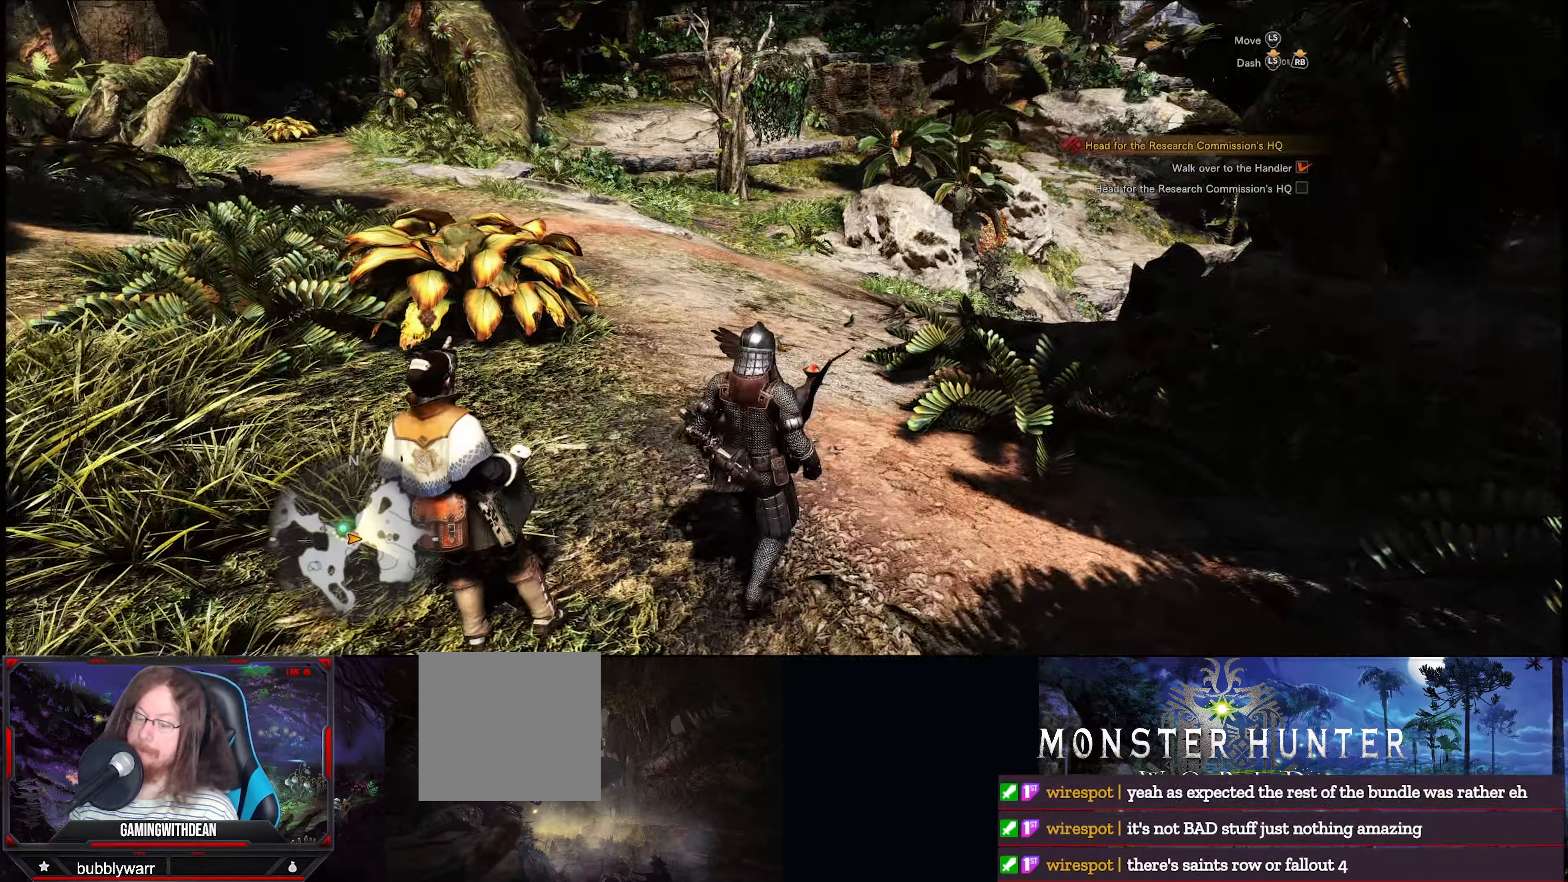
{"buttons": [], "left_stick": "center", "right_stick": "left", "events": []}
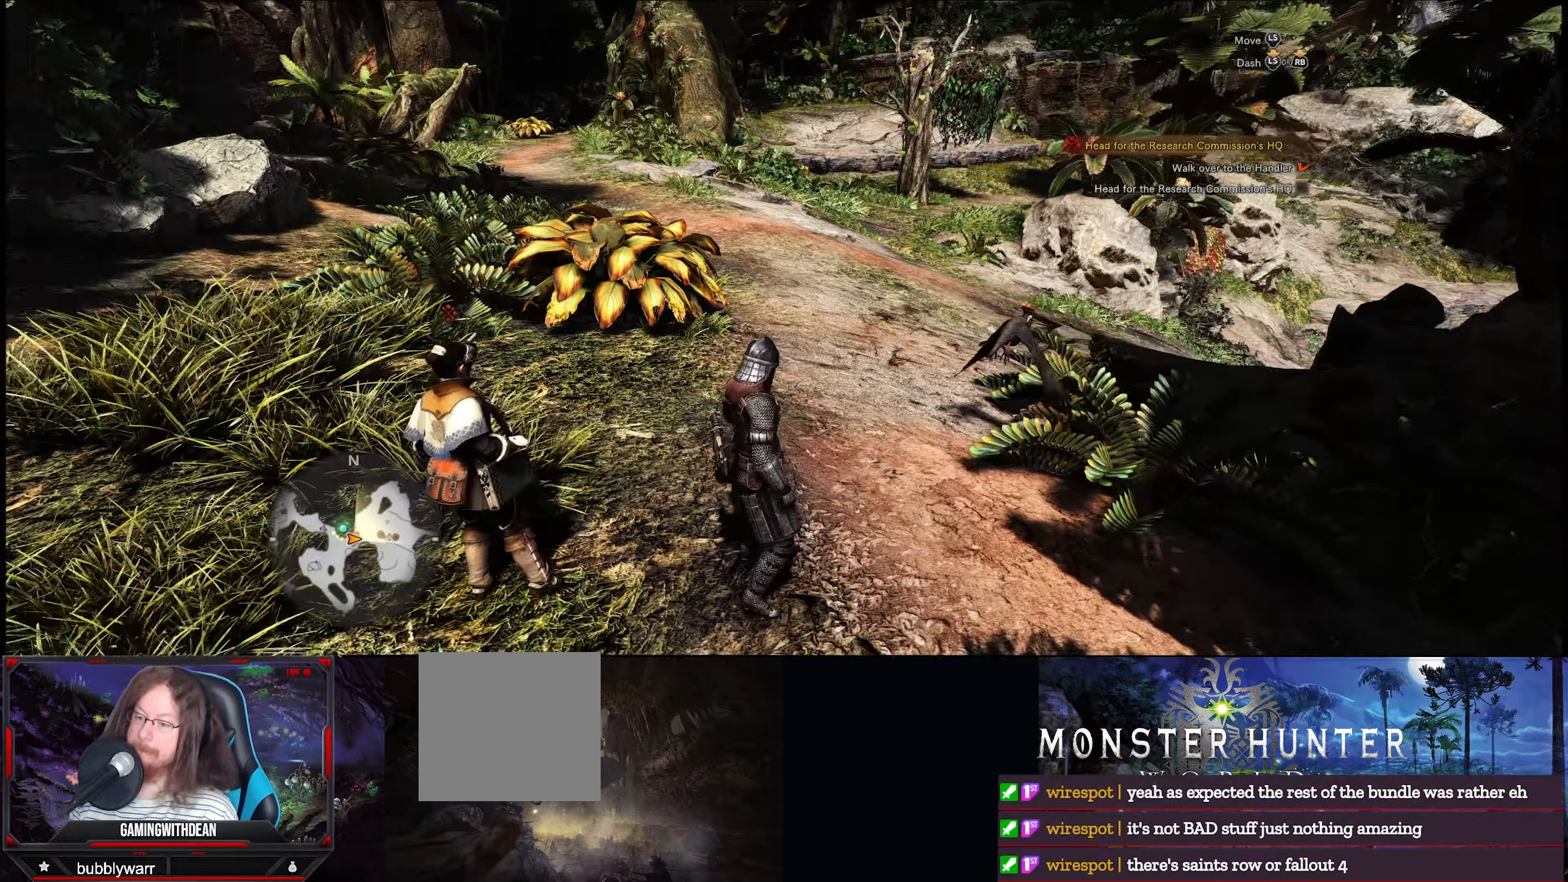
{"buttons": [], "left_stick": "center", "right_stick": "center", "events": [[34, "right_stick", "center"]]}
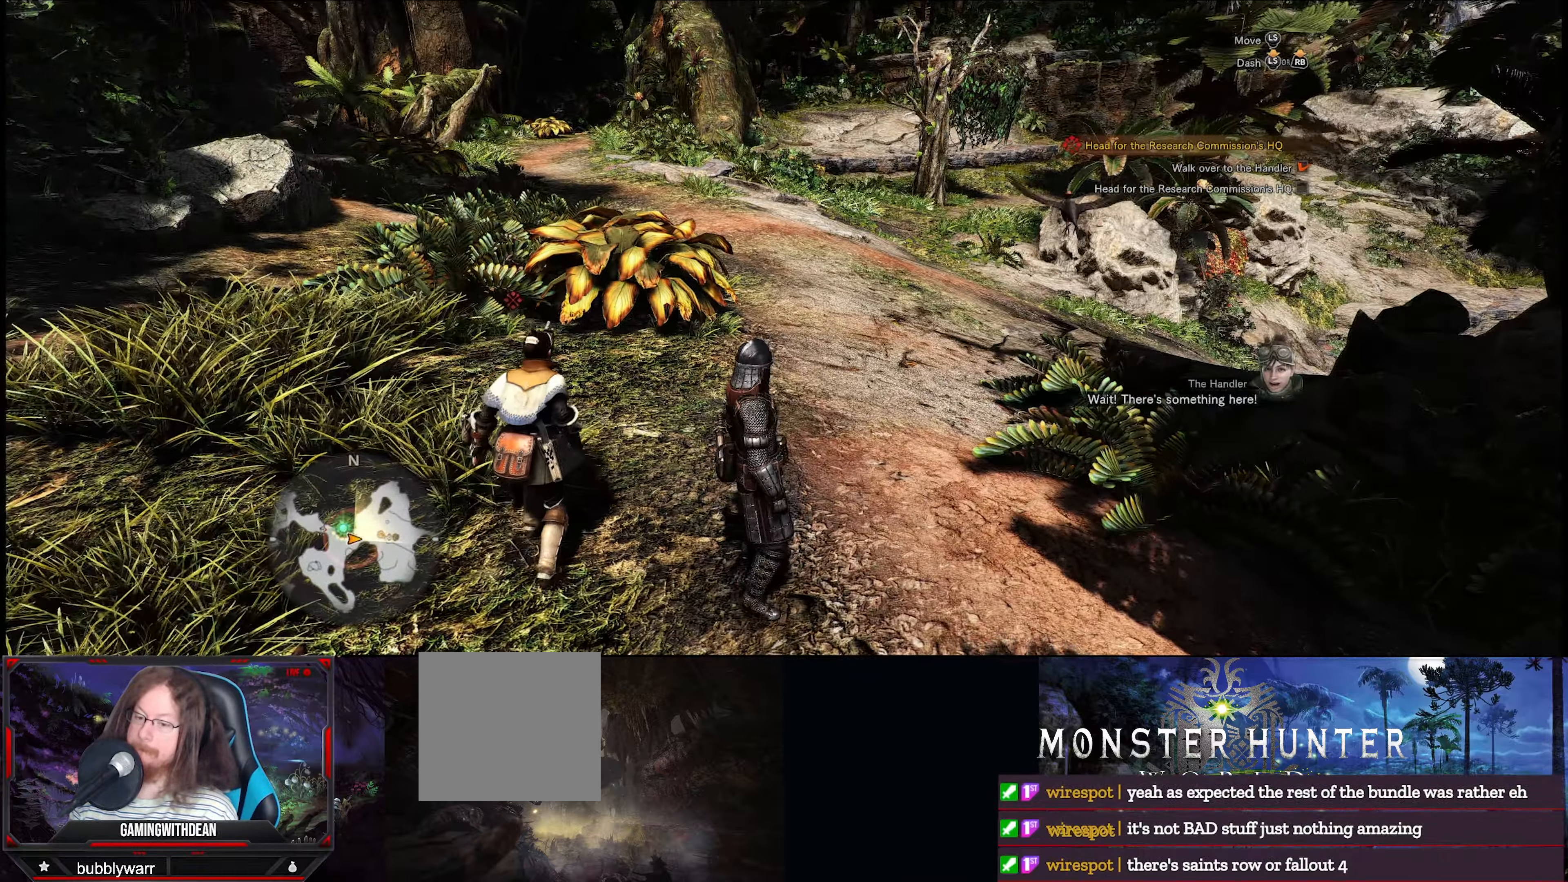
{"buttons": [], "left_stick": "center", "right_stick": "up", "events": [[400, "right_stick", "up"]]}
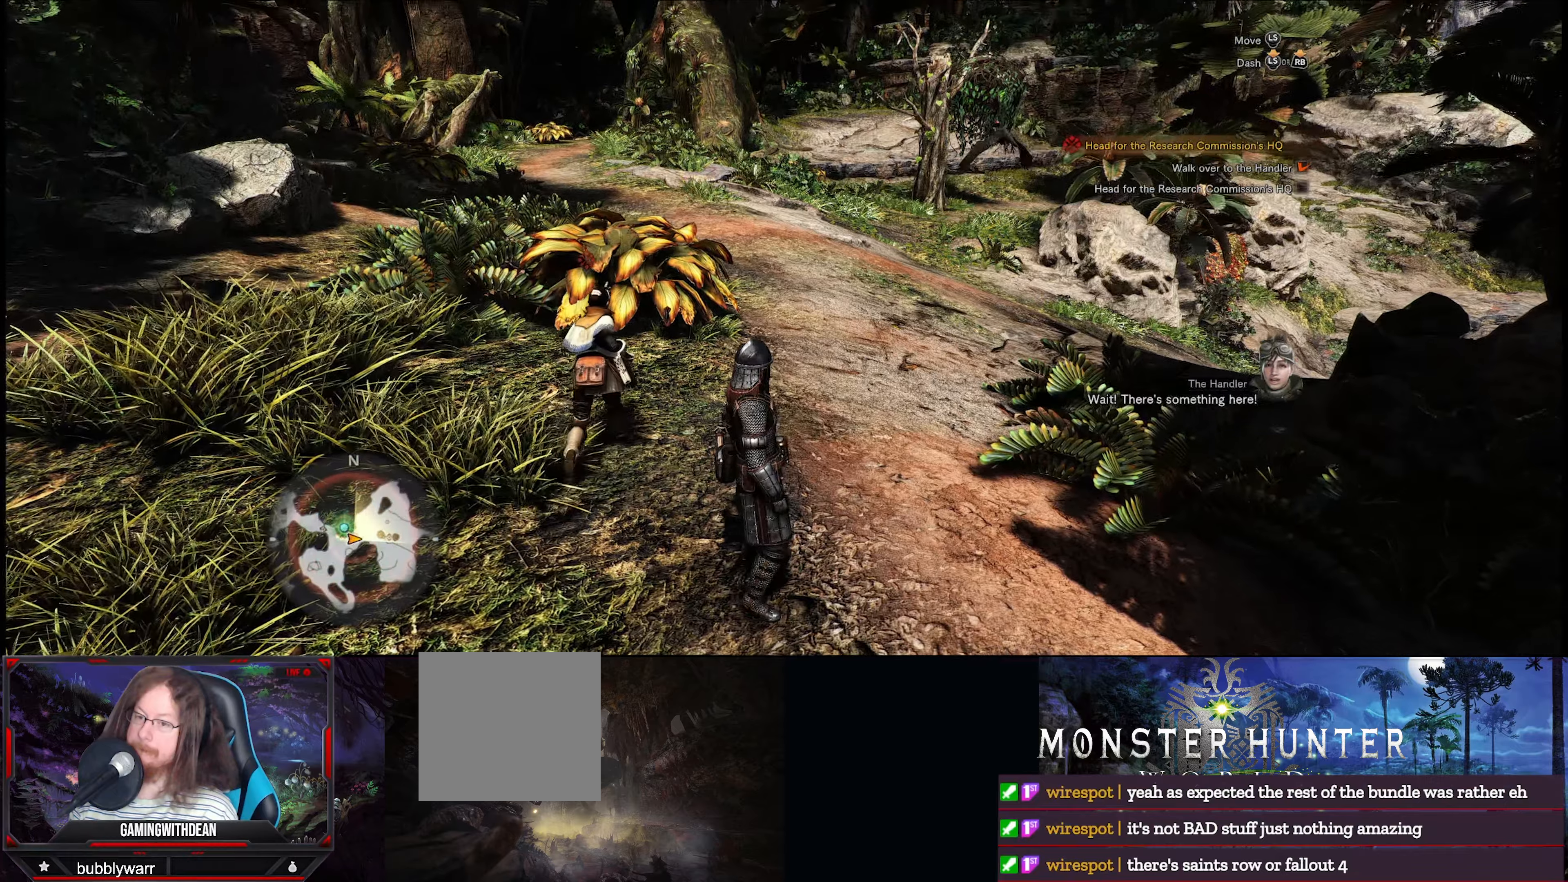
{"buttons": [], "left_stick": "center", "right_stick": "center", "events": [[500, "right_stick", "center"]]}
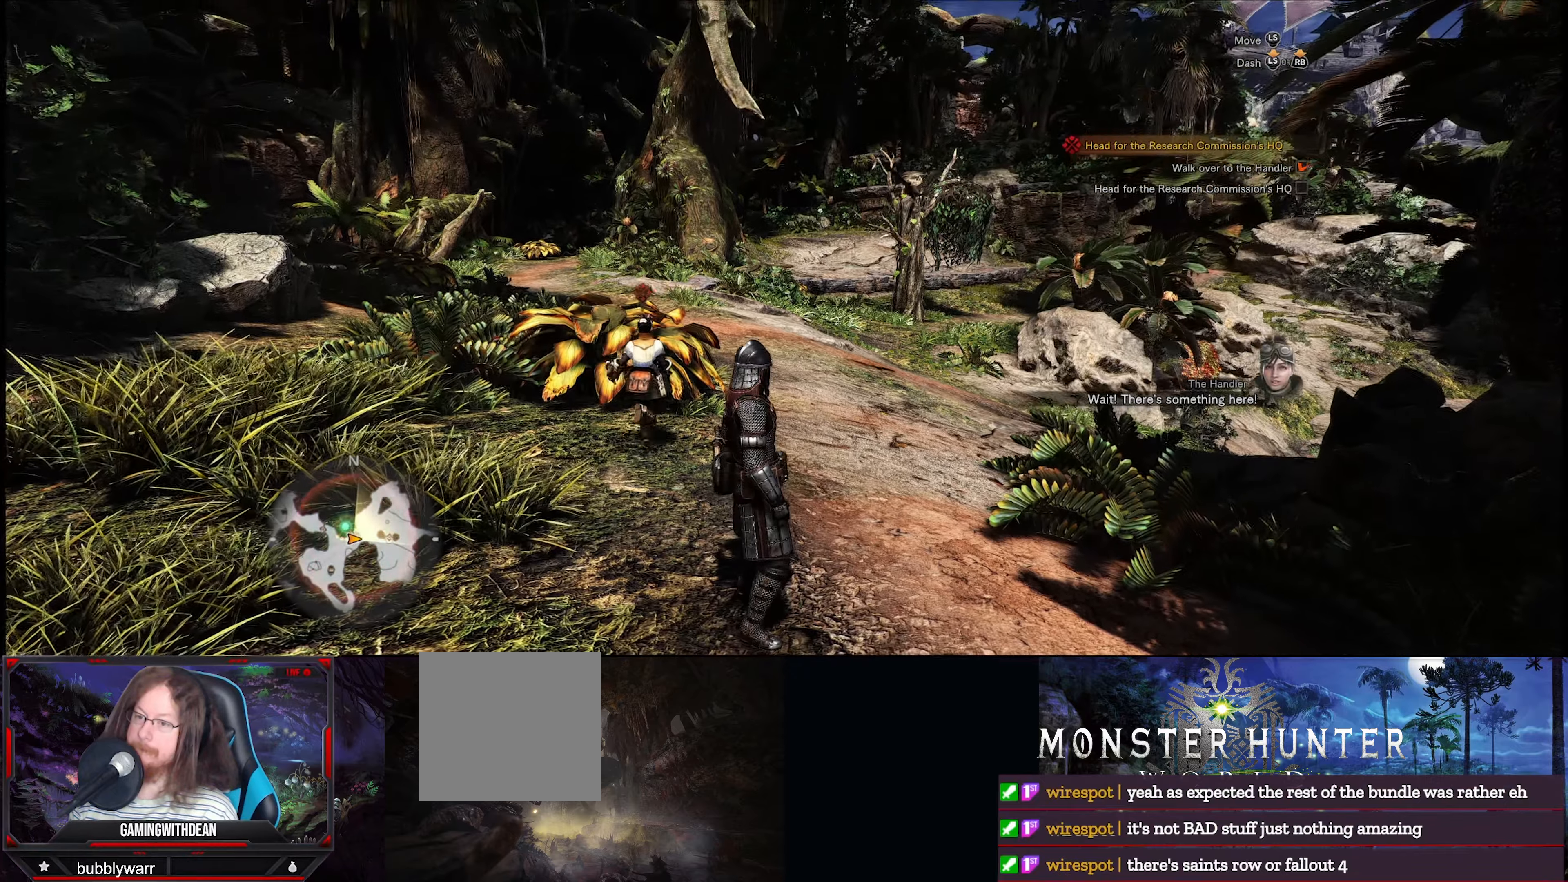
{"buttons": [], "left_stick": "center", "right_stick": "center", "events": []}
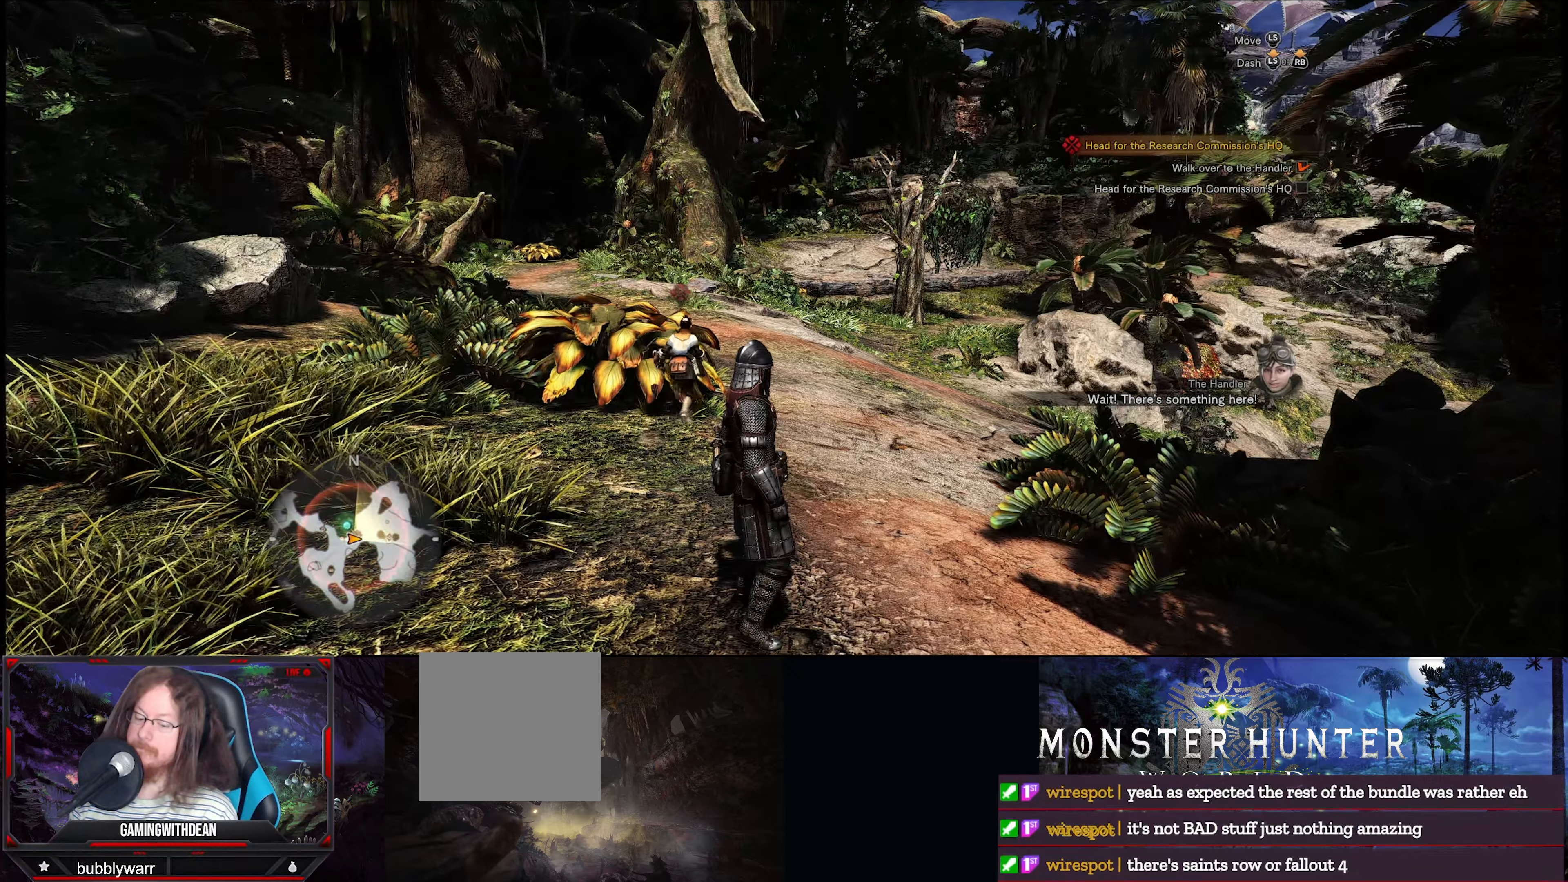
{"buttons": [], "left_stick": "up", "right_stick": "center", "events": [[66, "left_stick", "up"]]}
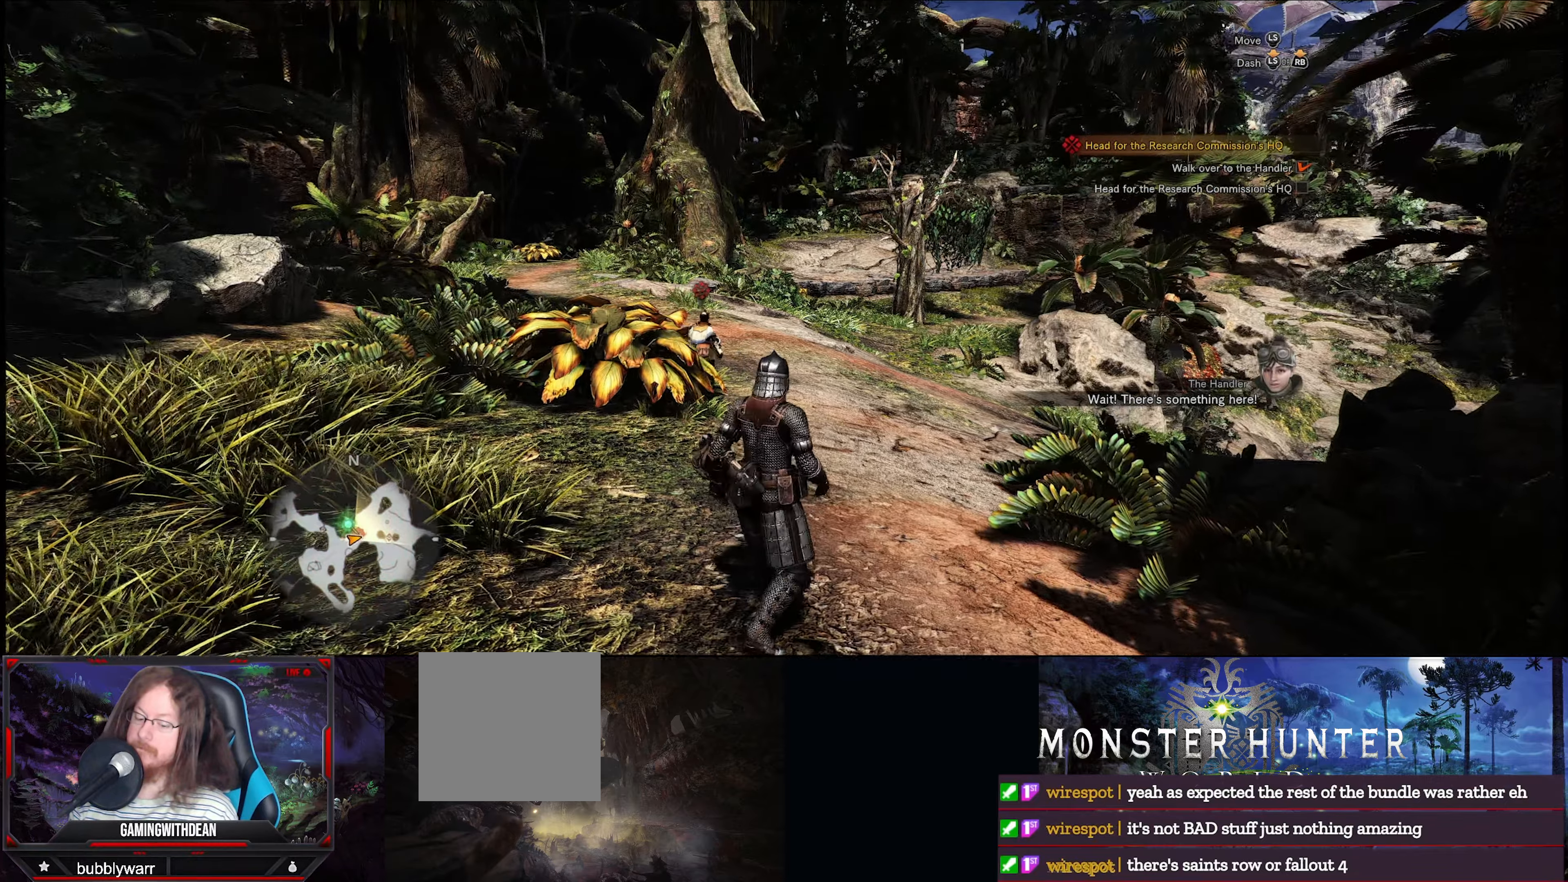
{"buttons": [], "left_stick": "up", "right_stick": "center", "events": []}
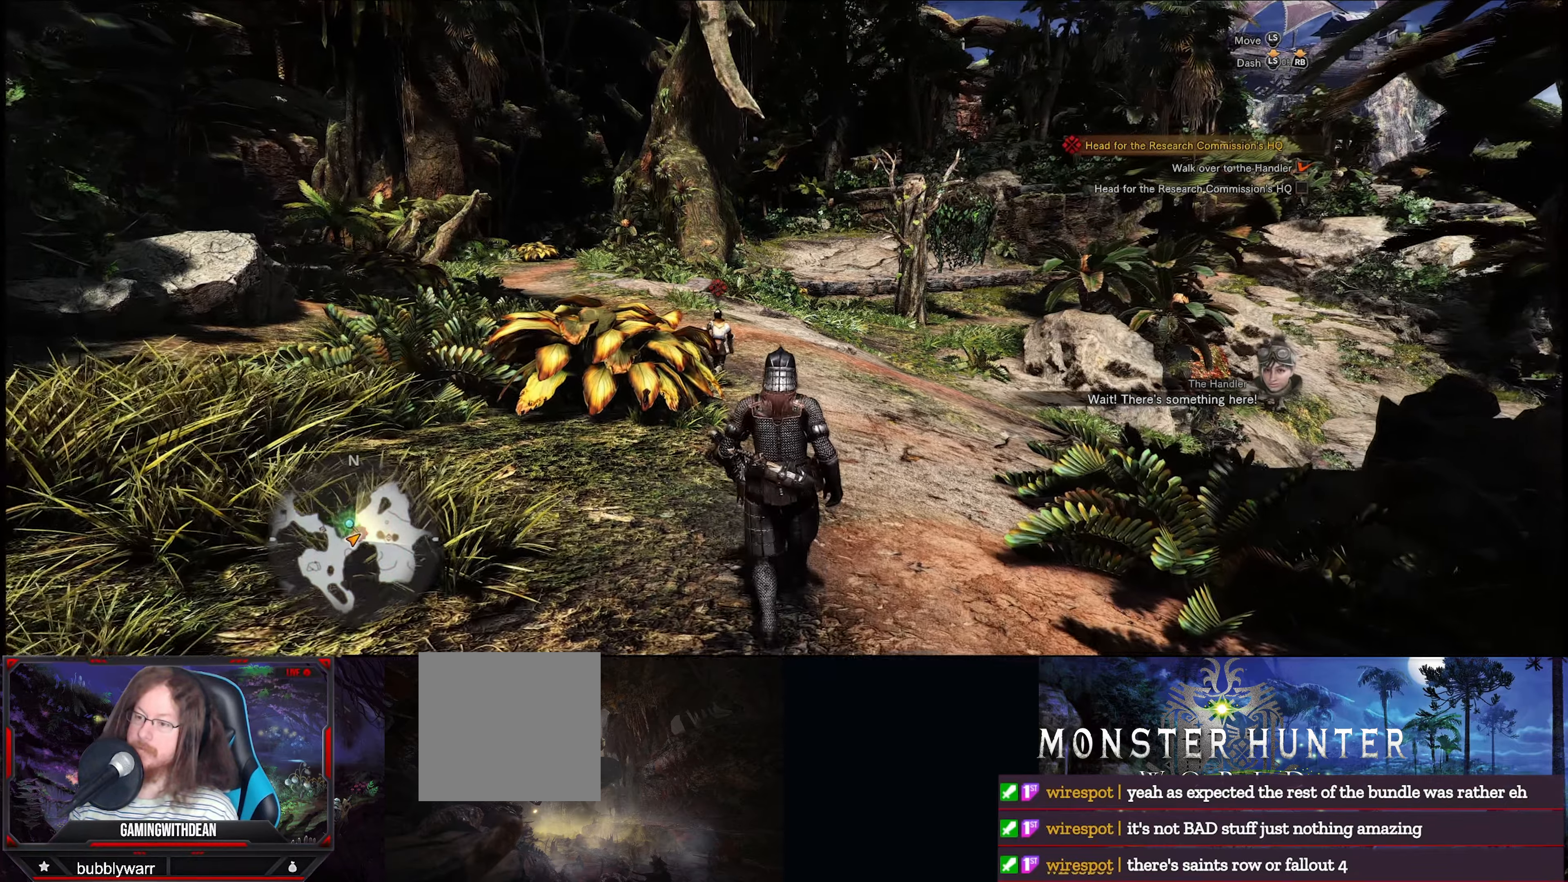
{"buttons": [], "left_stick": "up", "right_stick": "center", "events": []}
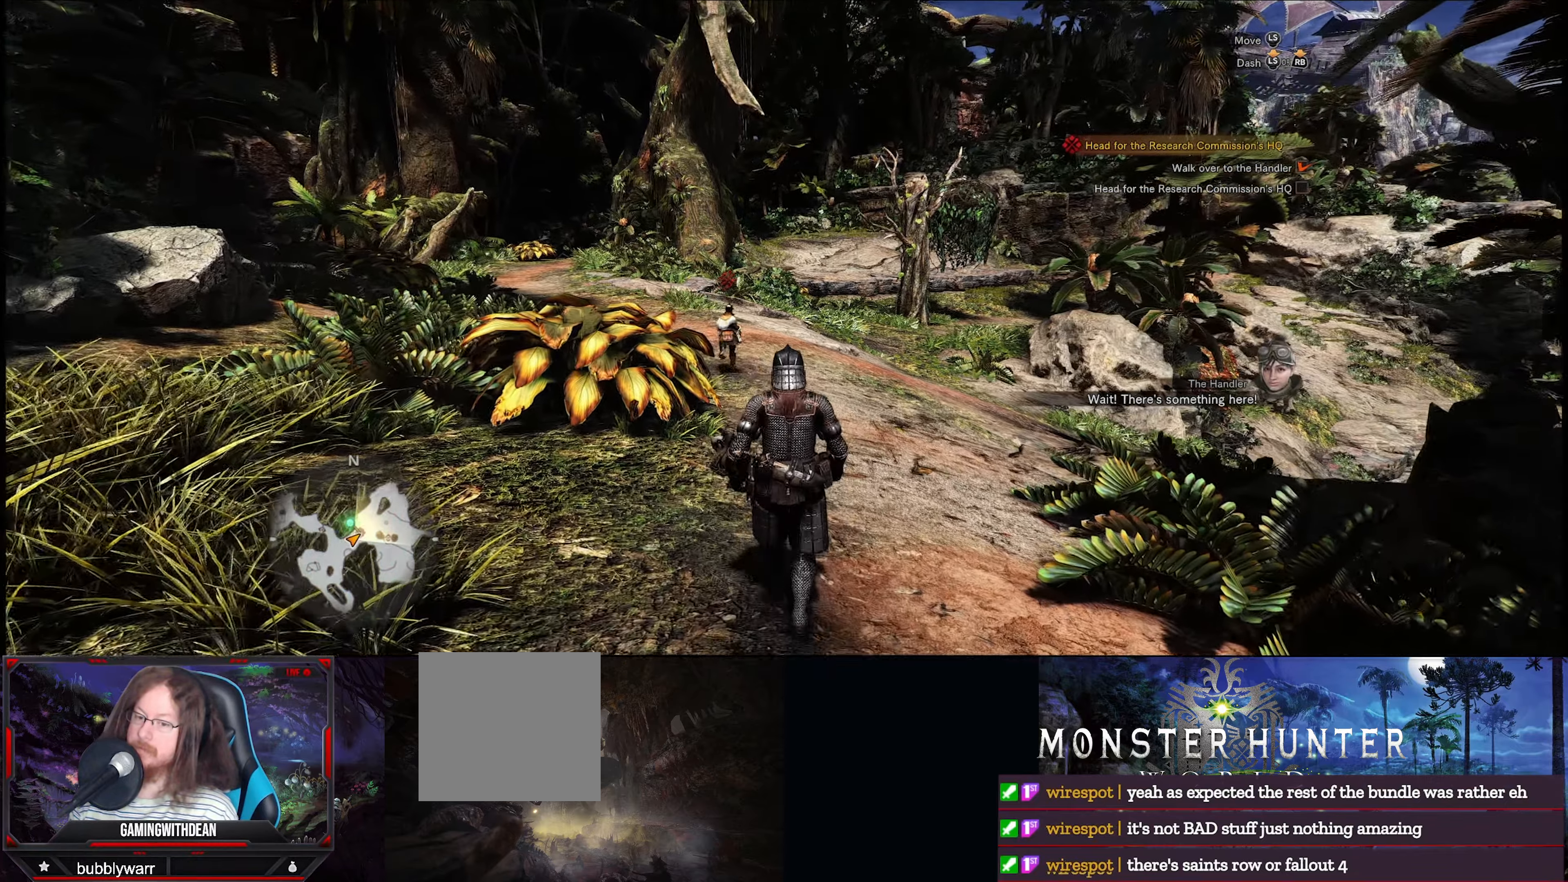
{"buttons": [], "left_stick": "up", "right_stick": "down", "events": [[400, "right_stick", "down"]]}
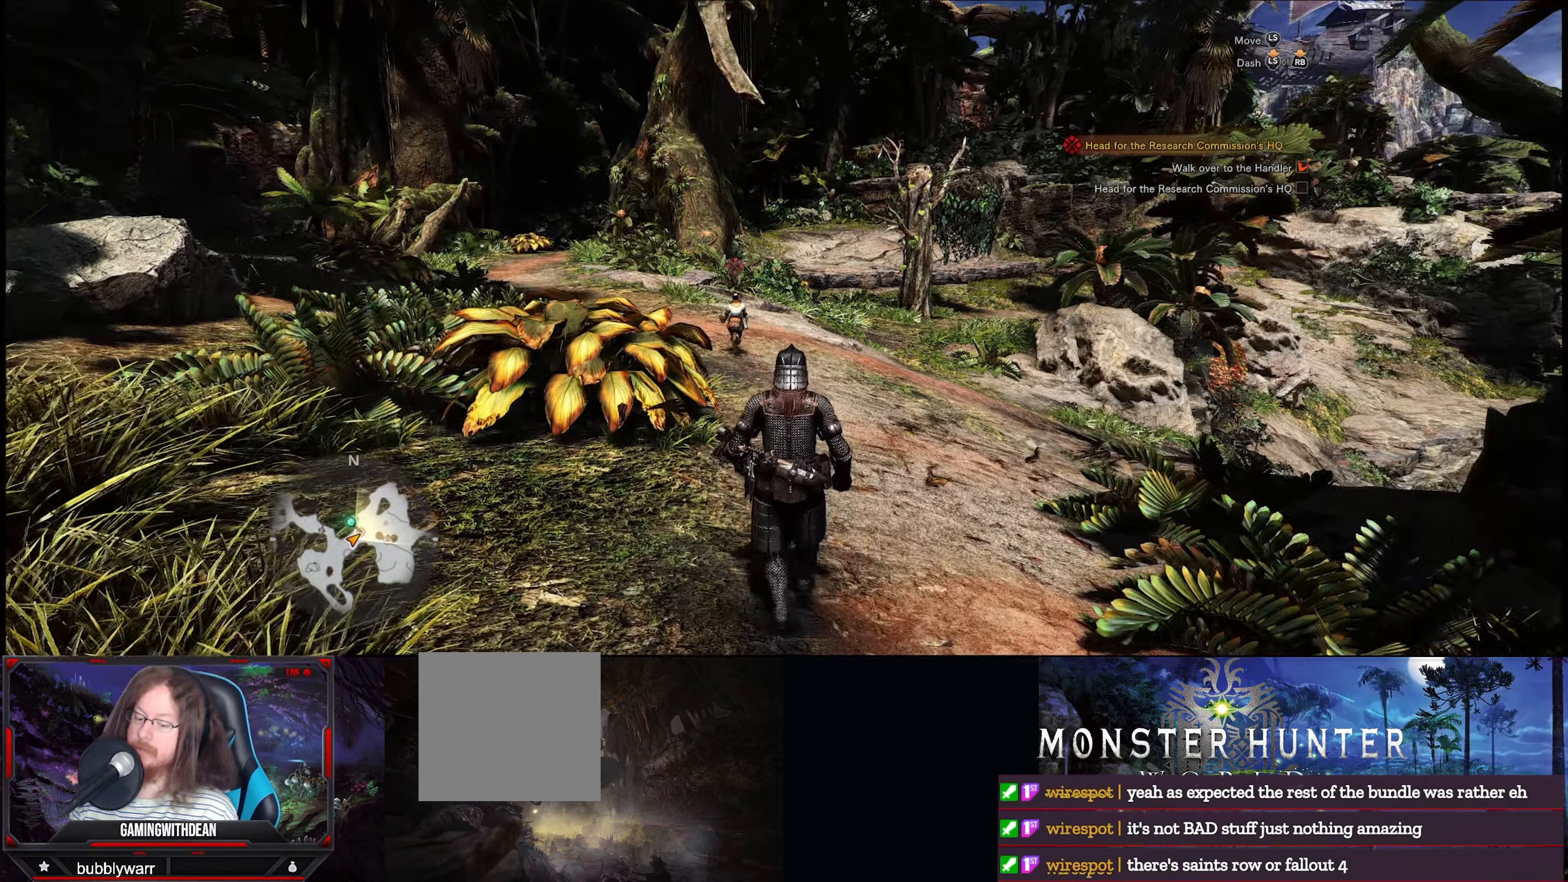
{"buttons": [], "left_stick": "up", "right_stick": "center", "events": [[183, "right_stick", "center"]]}
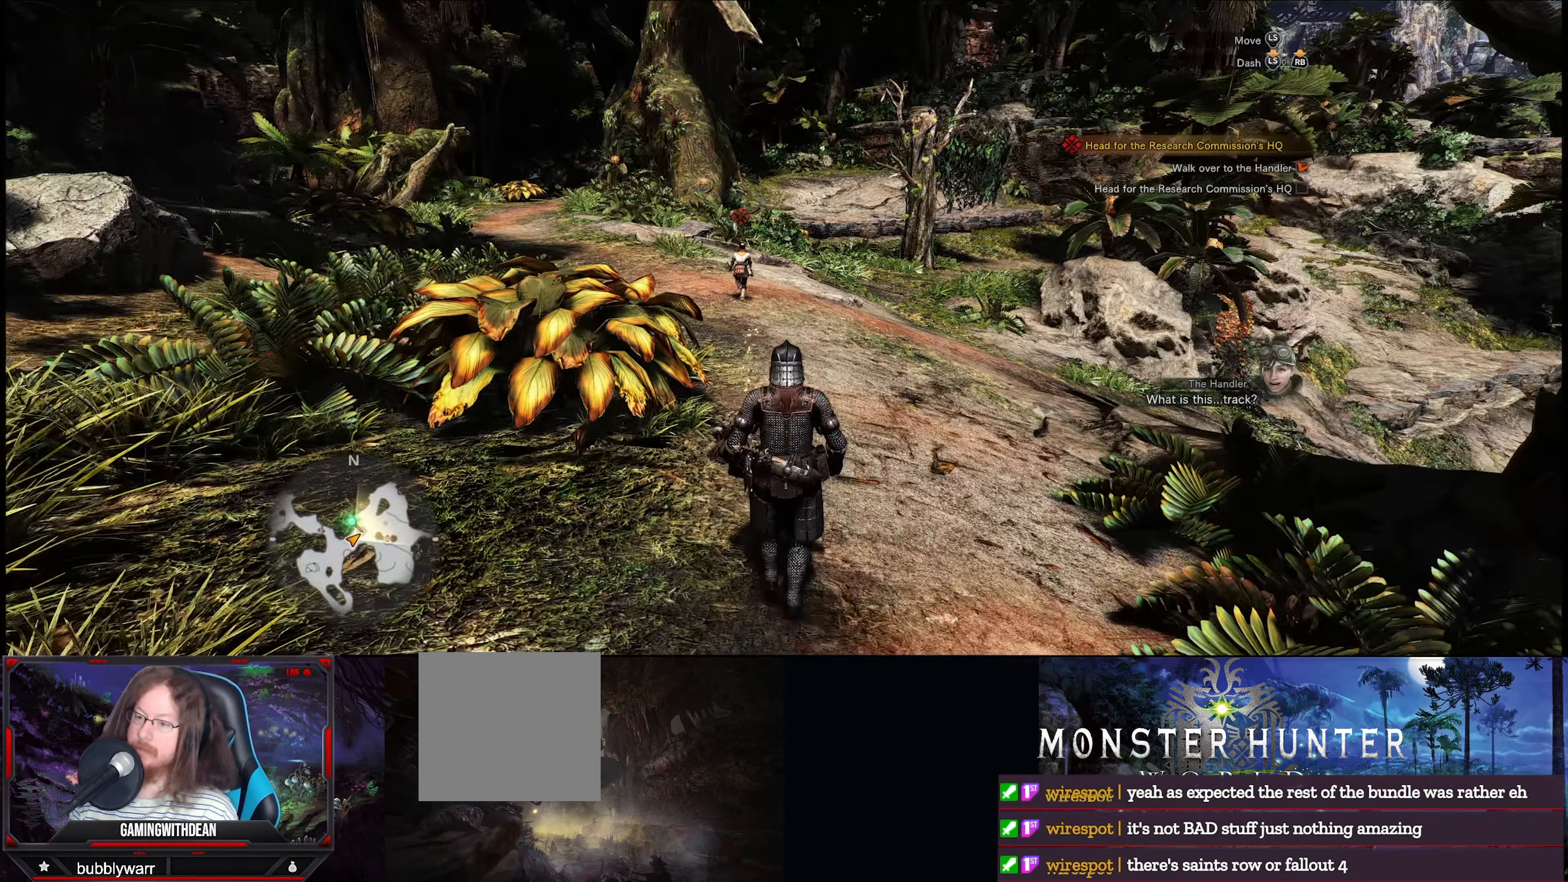
{"buttons": [], "left_stick": "up", "right_stick": "center", "events": []}
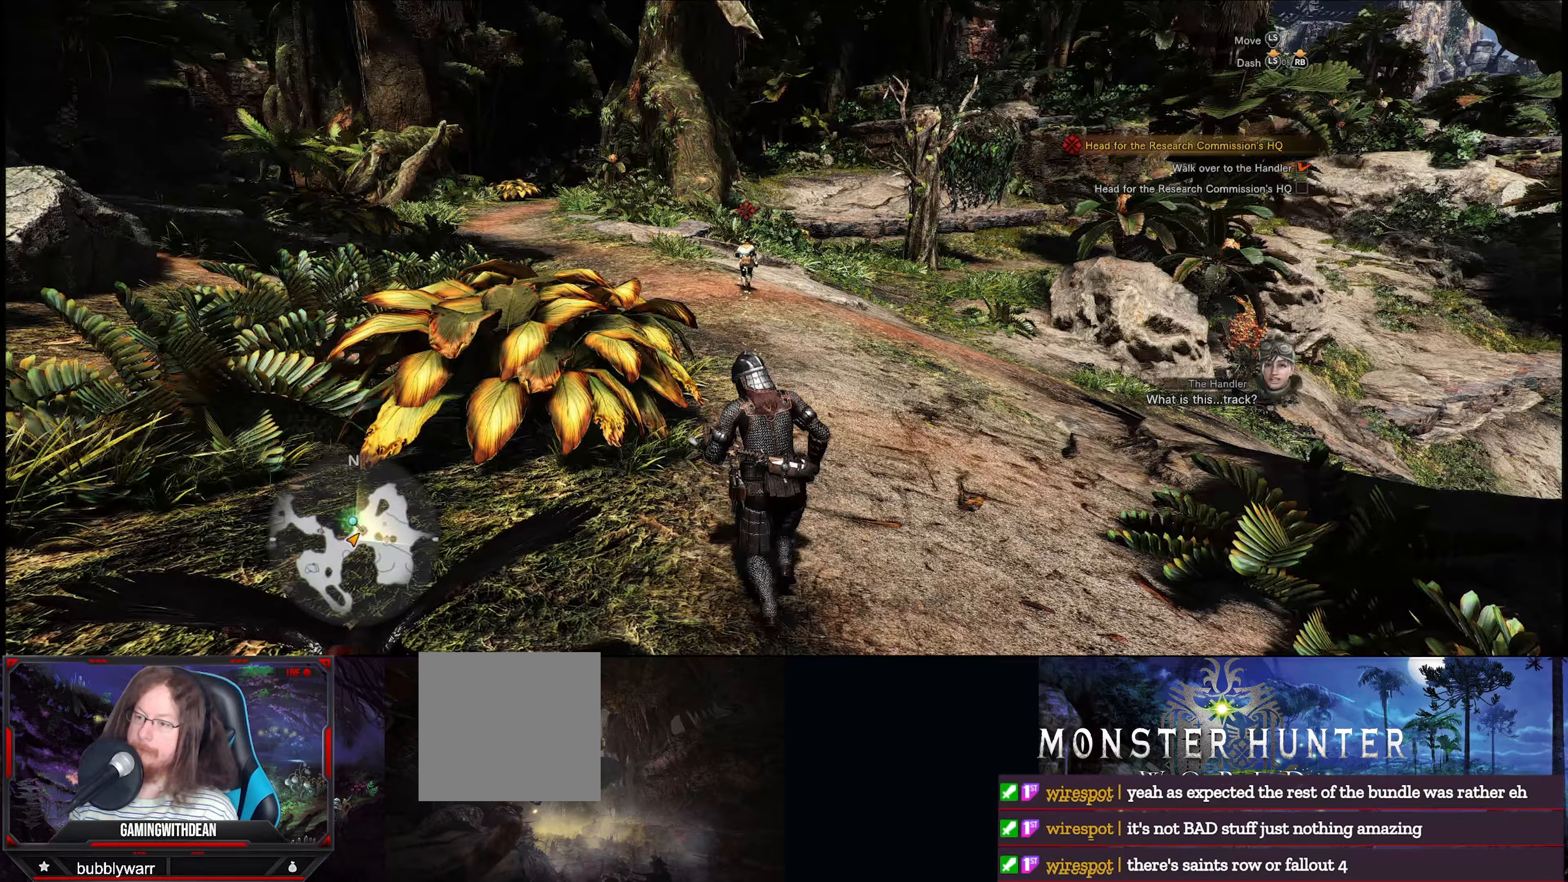
{"buttons": [], "left_stick": "up", "right_stick": "center", "events": []}
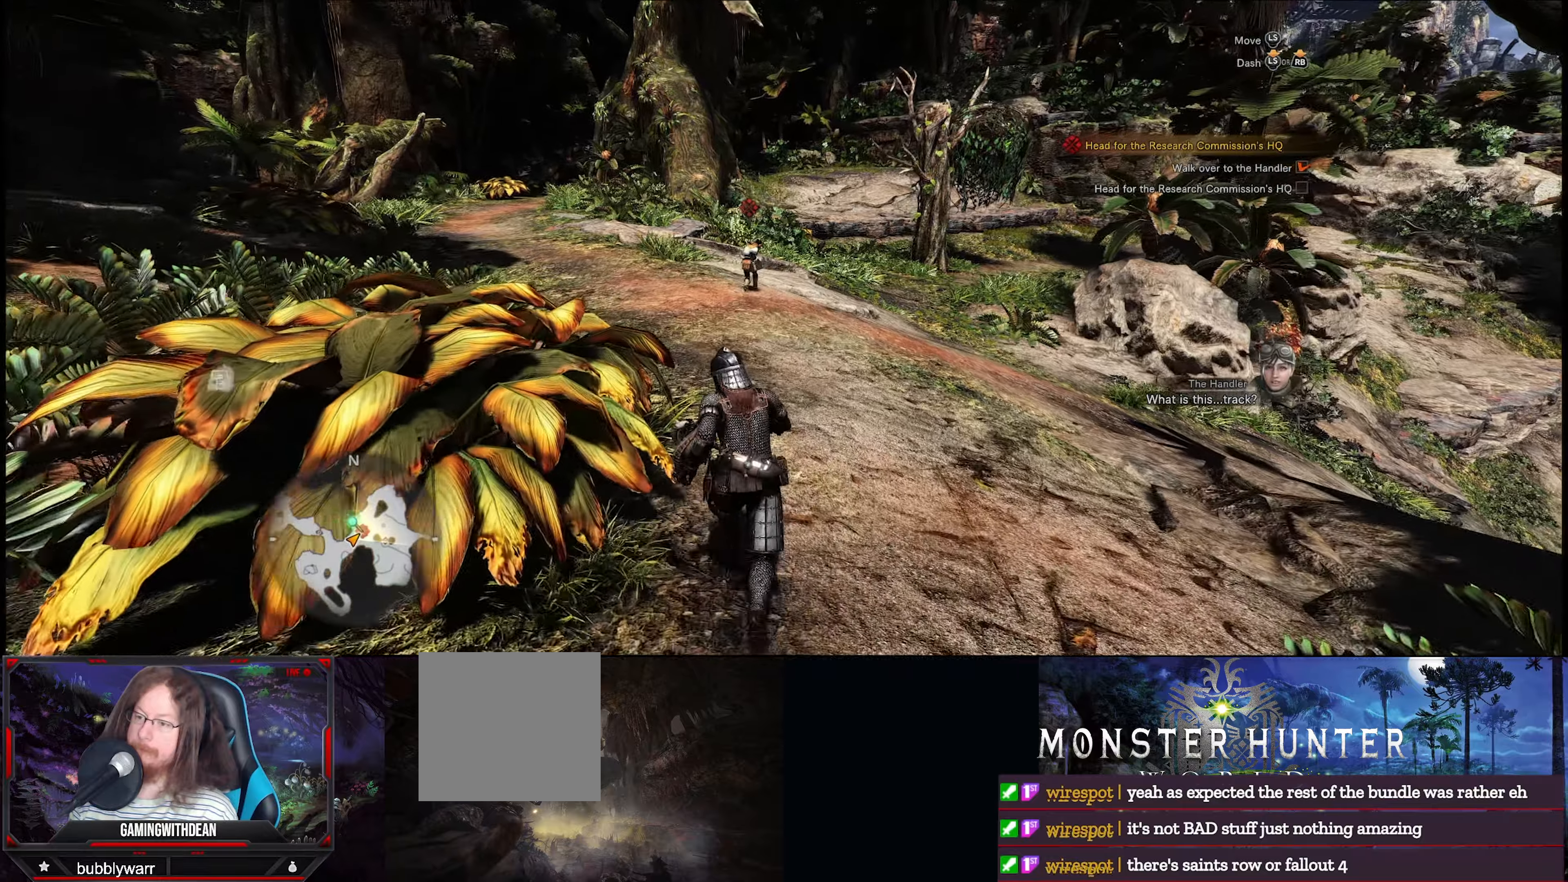
{"buttons": [], "left_stick": "up", "right_stick": "center", "events": []}
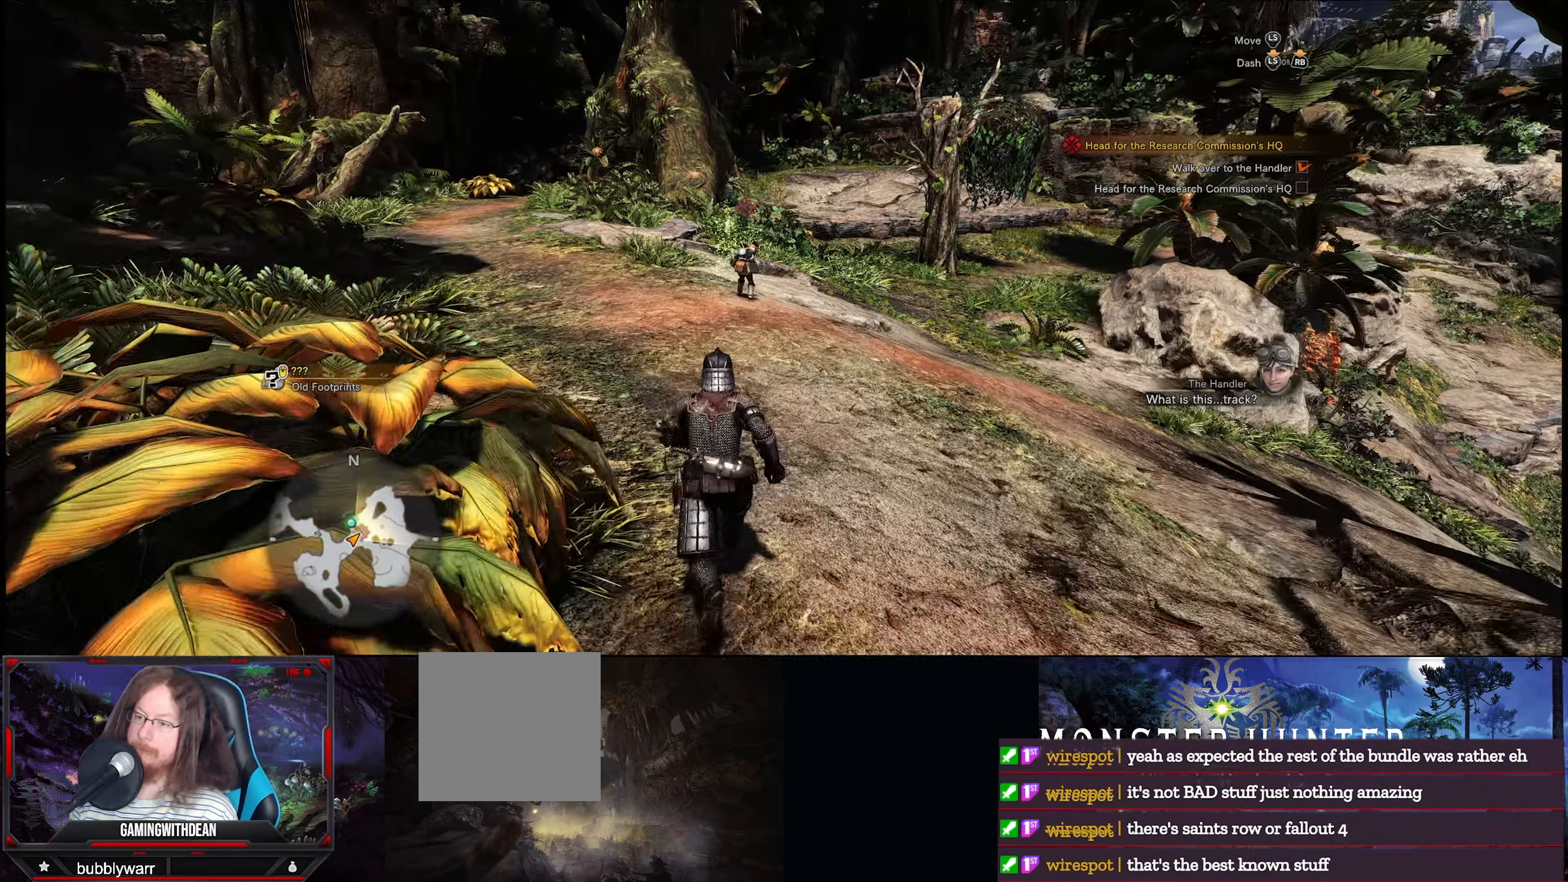
{"buttons": [], "left_stick": "up", "right_stick": "center", "events": []}
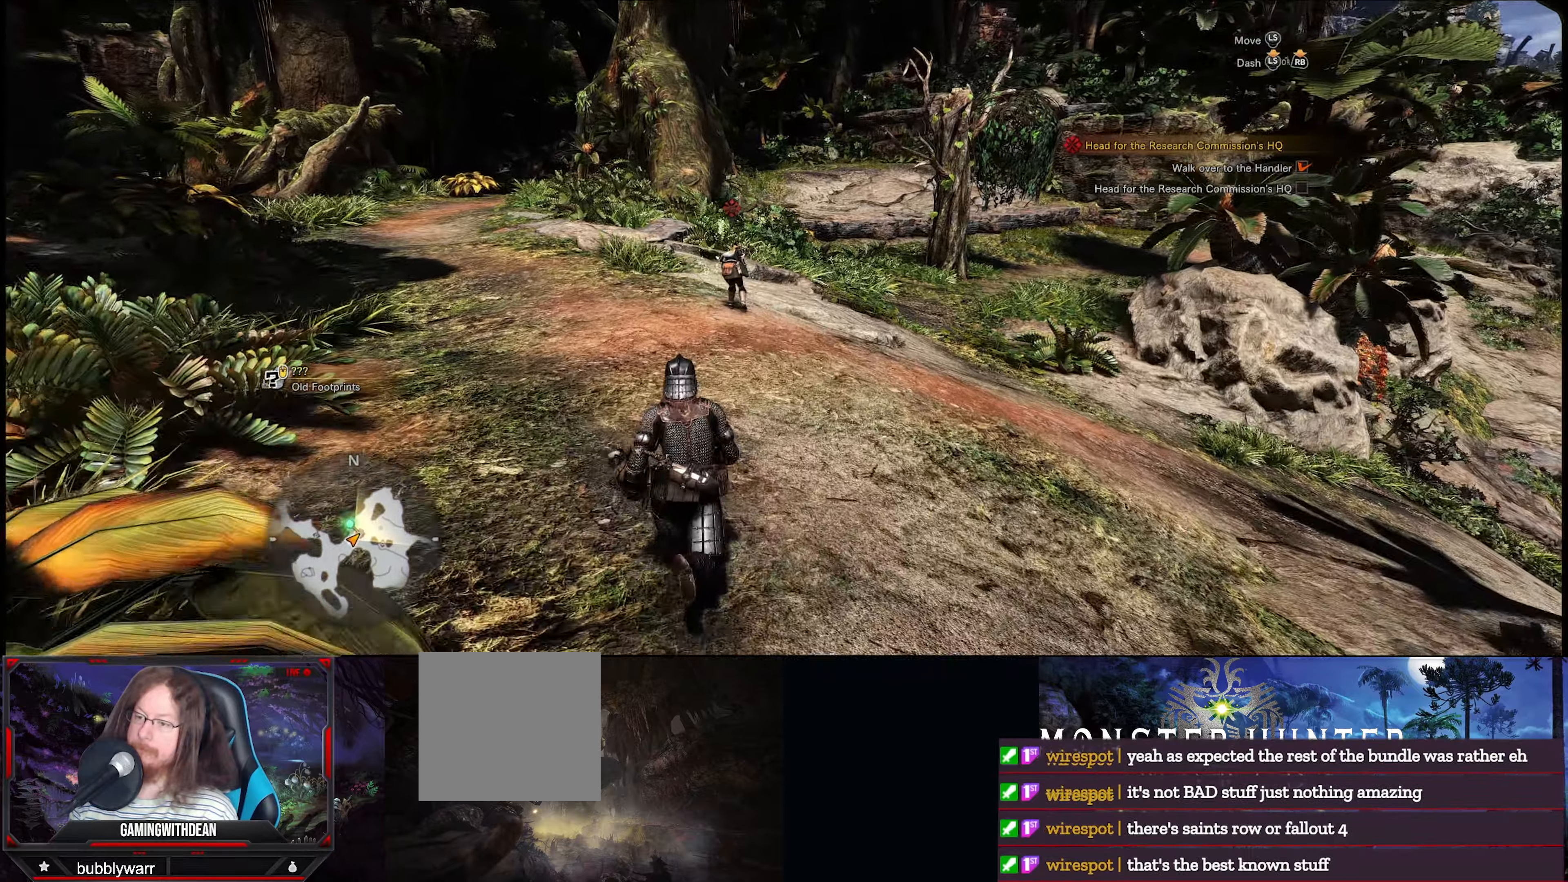
{"buttons": [], "left_stick": "up", "right_stick": "down-left", "events": [[400, "right_stick", "down-left"]]}
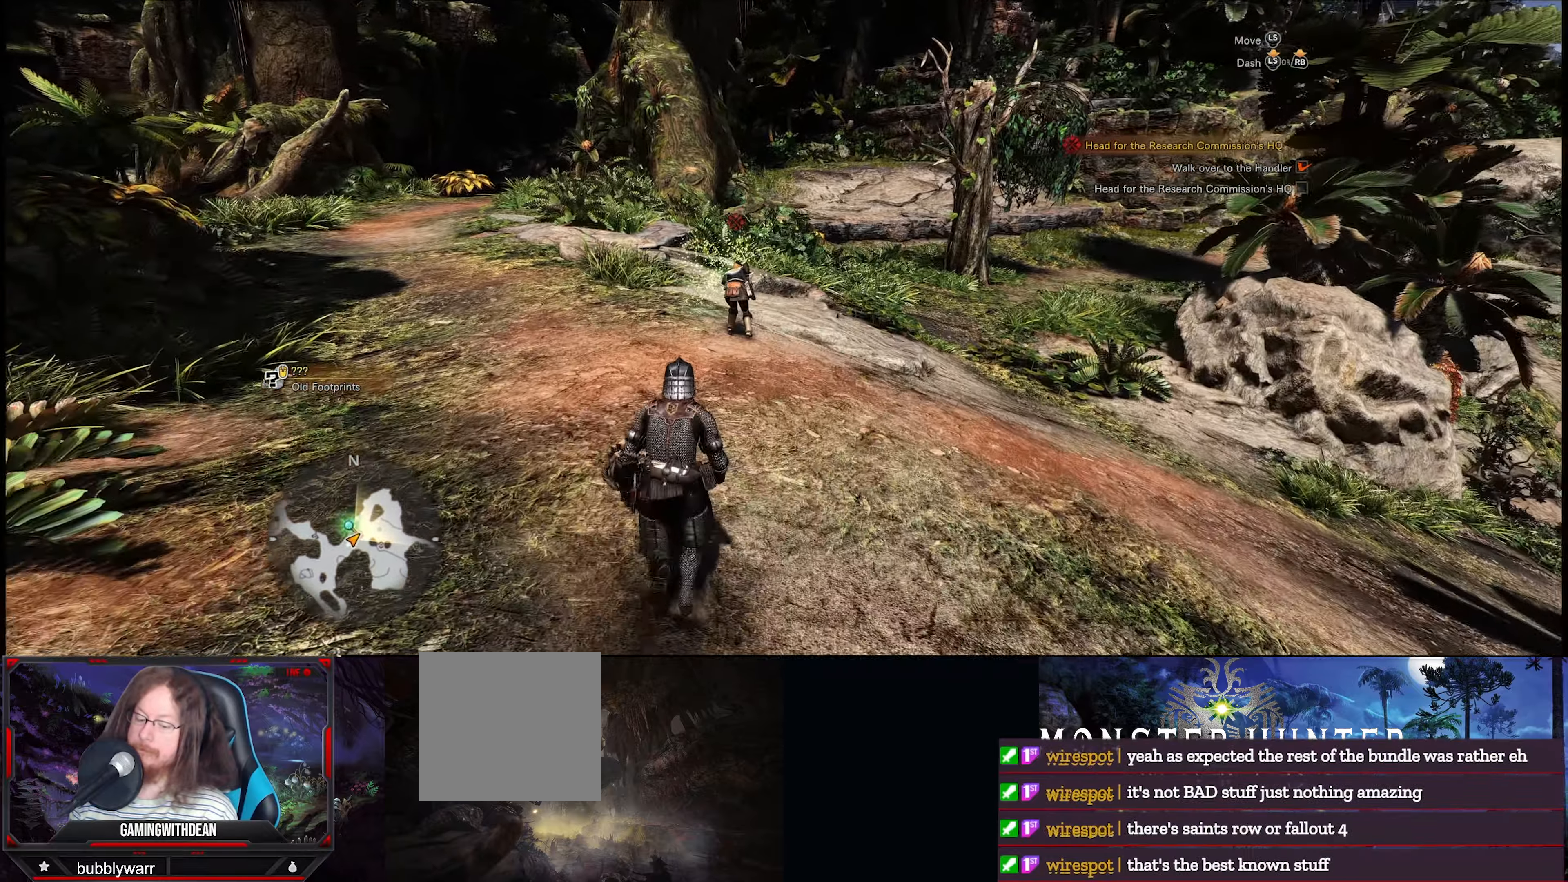
{"buttons": [], "left_stick": "center", "right_stick": "left", "events": [[100, "right_stick", "center"], [350, "right_stick", "left"], [417, "left_stick", "center"]]}
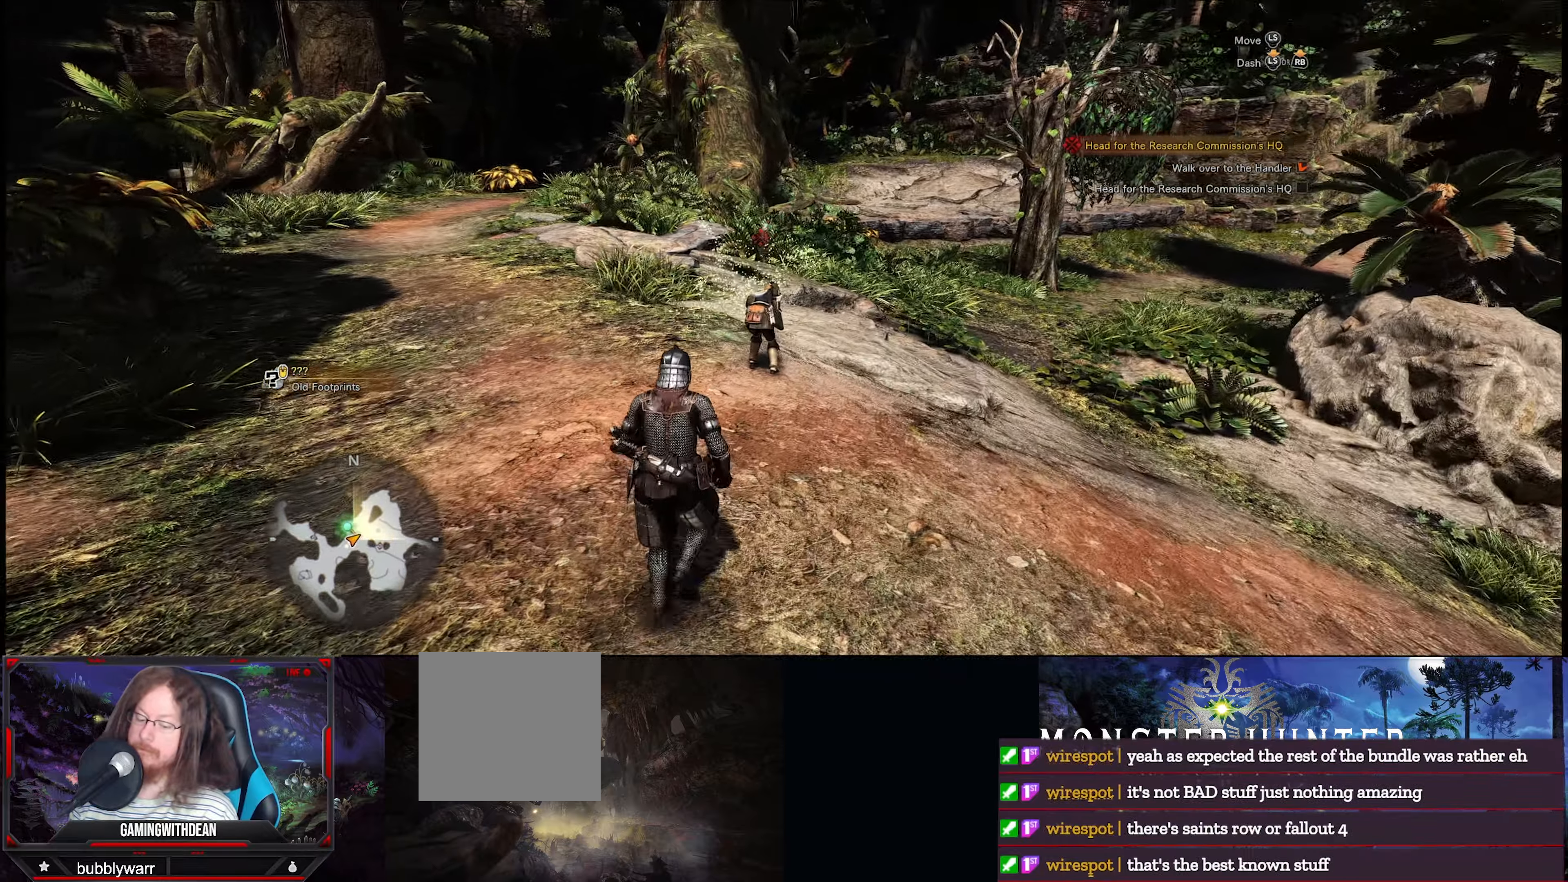
{"buttons": [], "left_stick": "center", "right_stick": "center", "events": [[467, "right_stick", "center"]]}
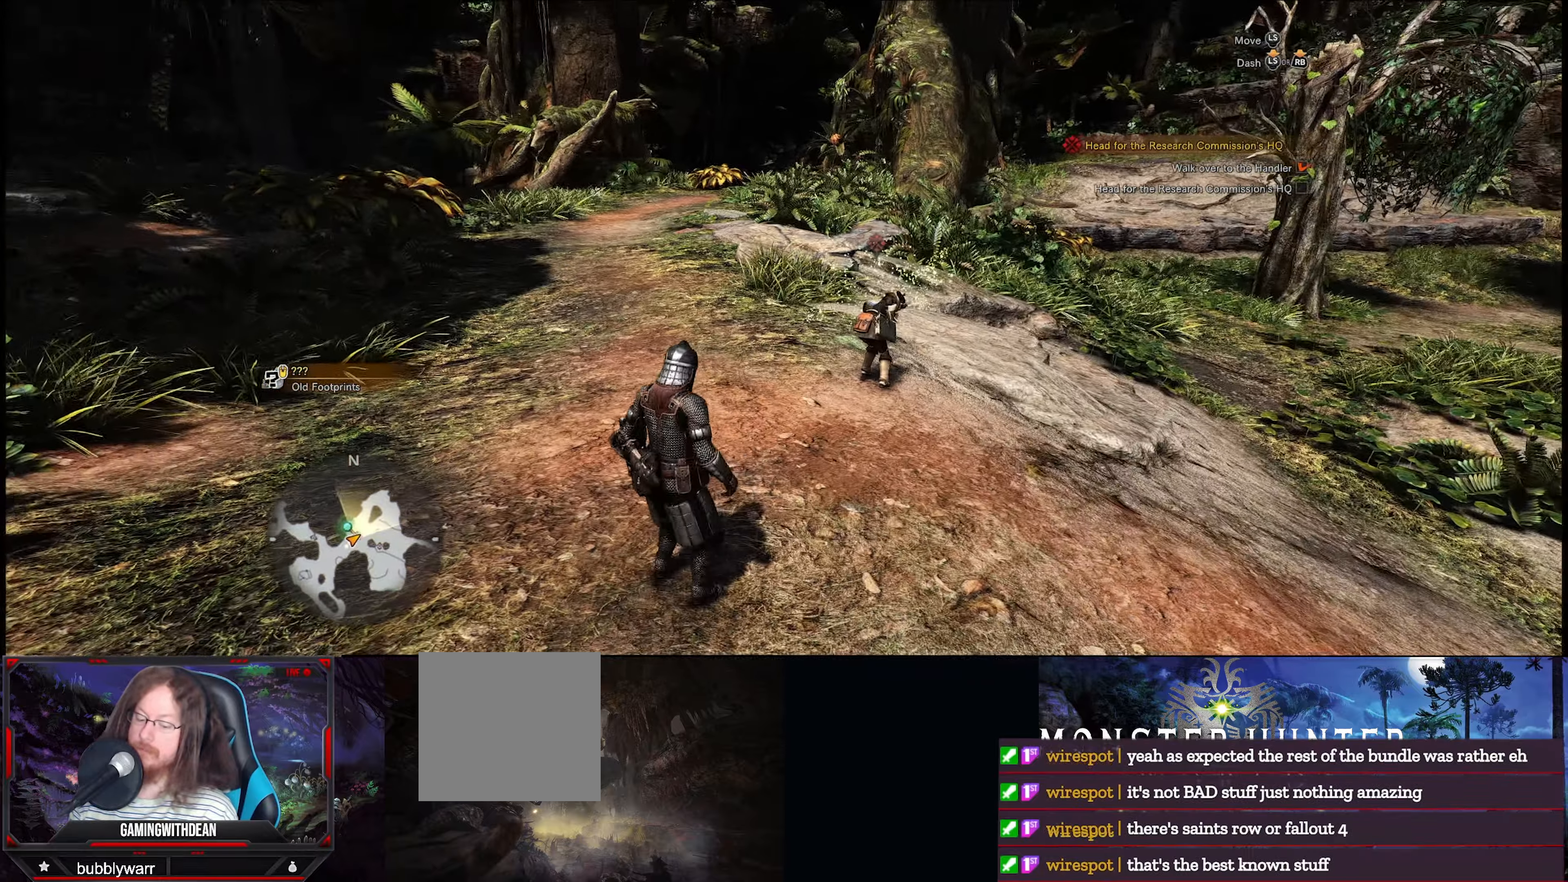
{"buttons": [], "left_stick": "center", "right_stick": "center", "events": []}
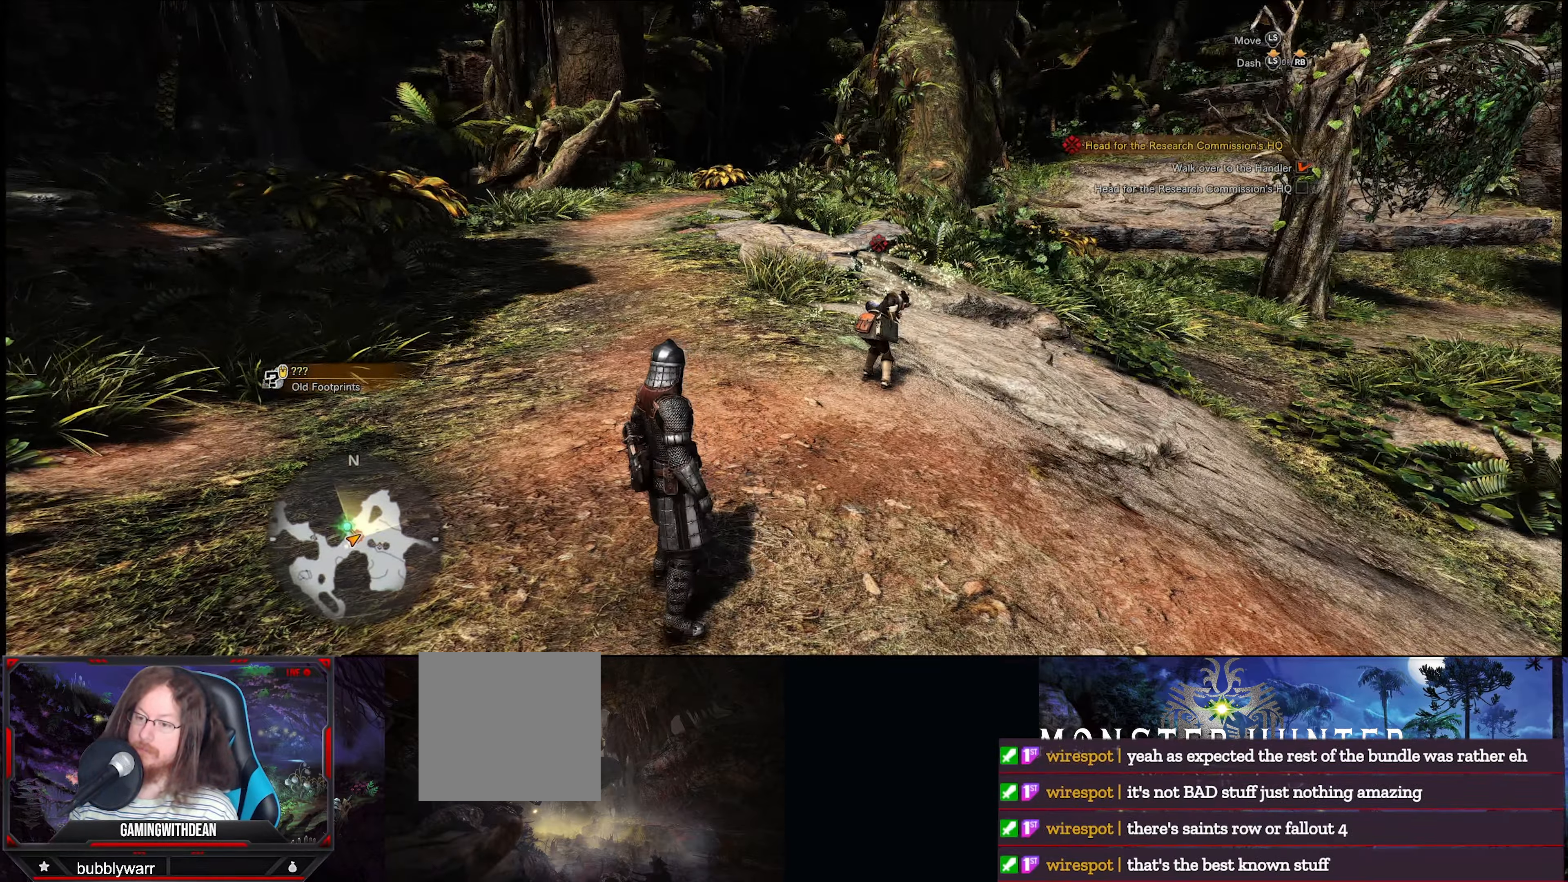
{"buttons": [], "left_stick": "up-right", "right_stick": "center", "events": [[67, "left_stick", "up-right"]]}